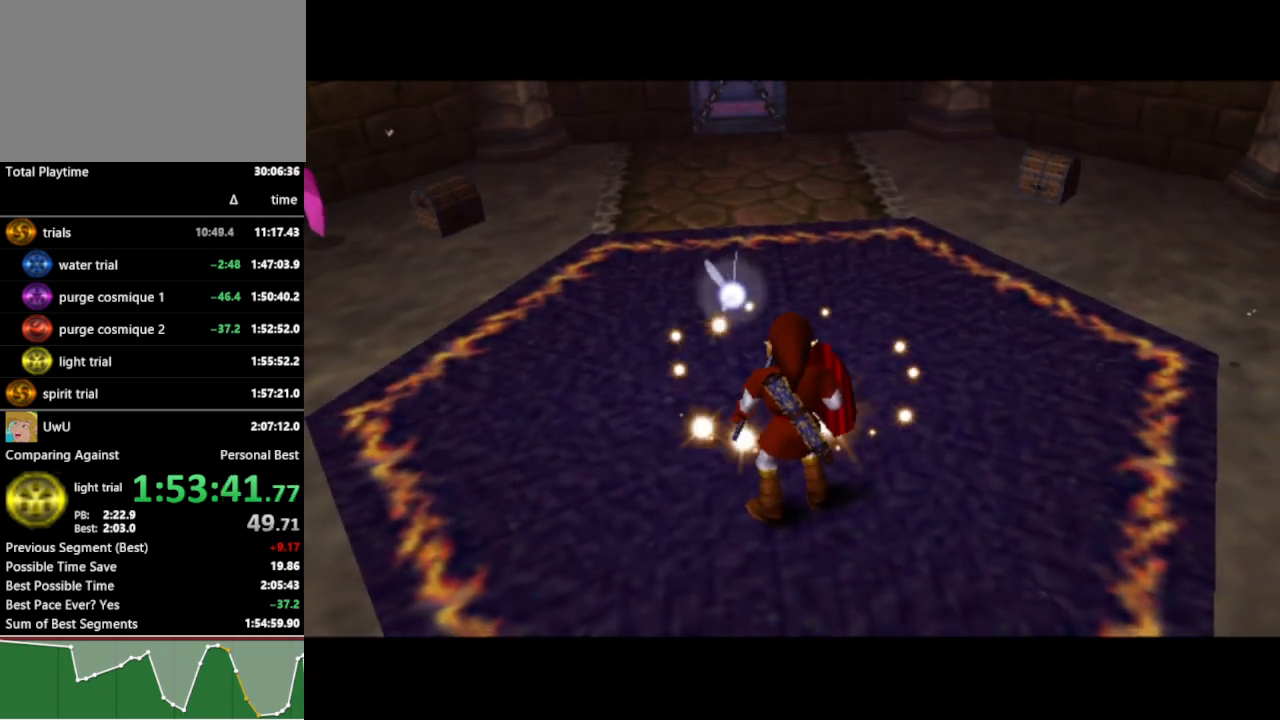
Gameplay with a controller (Nintendo layout); each line is a JSON object with the inputs held at the frame after it. "events" lists button and stick changes between this image and that frame as [ms after this image, input, new state], when the widget could be followed in between. Not read: L3 R3.
{"buttons": [], "left_stick": "up", "right_stick": "center", "events": [[67, "left_stick", "up"]]}
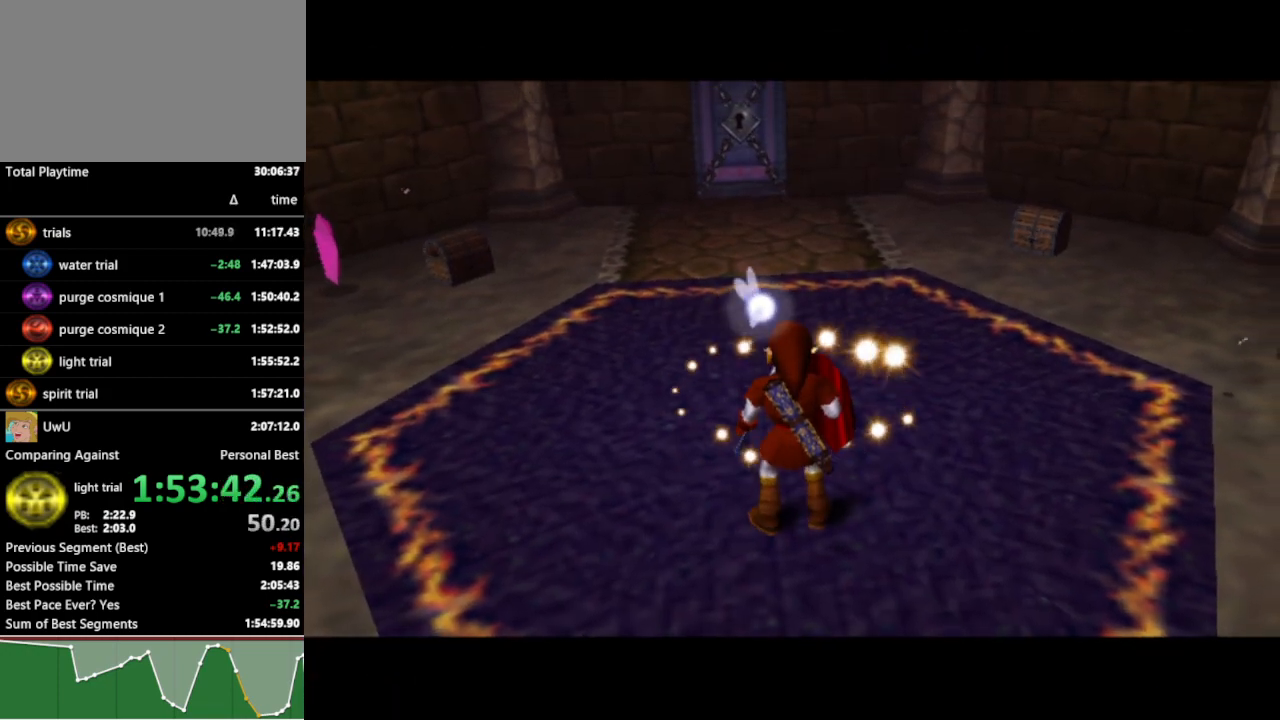
{"buttons": [], "left_stick": "up", "right_stick": "center", "events": []}
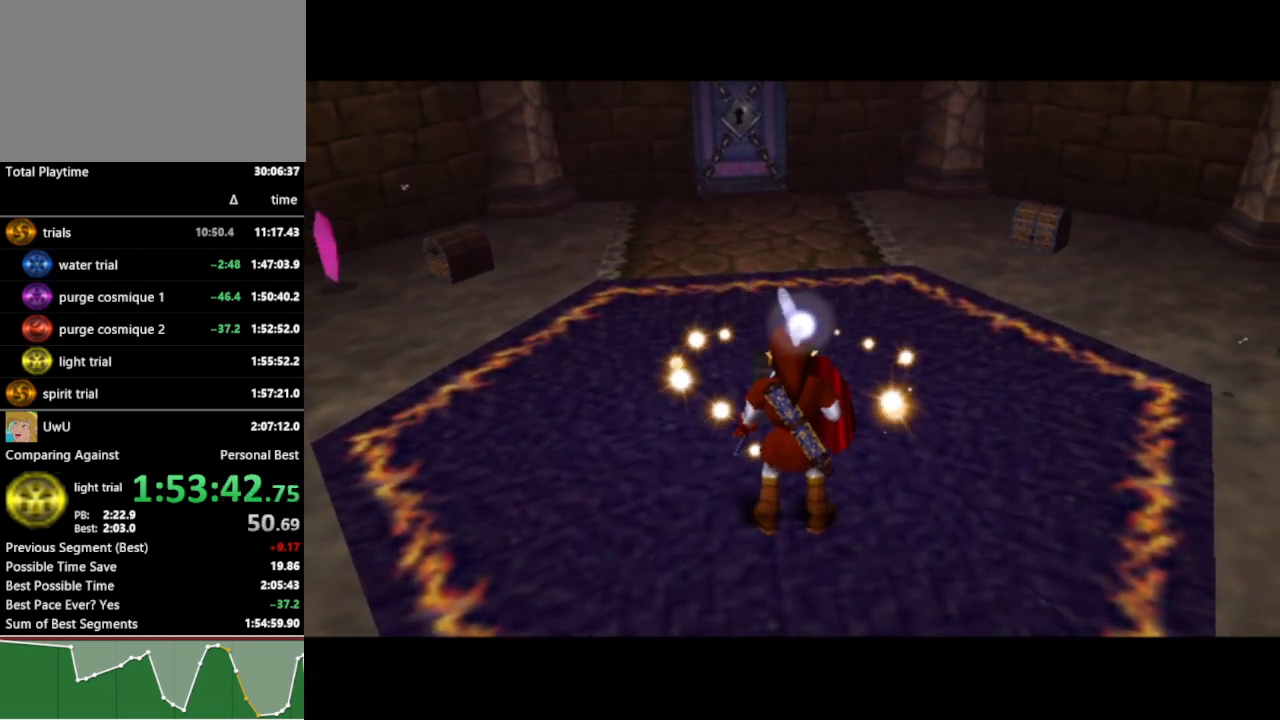
{"buttons": [], "left_stick": "up", "right_stick": "center", "events": []}
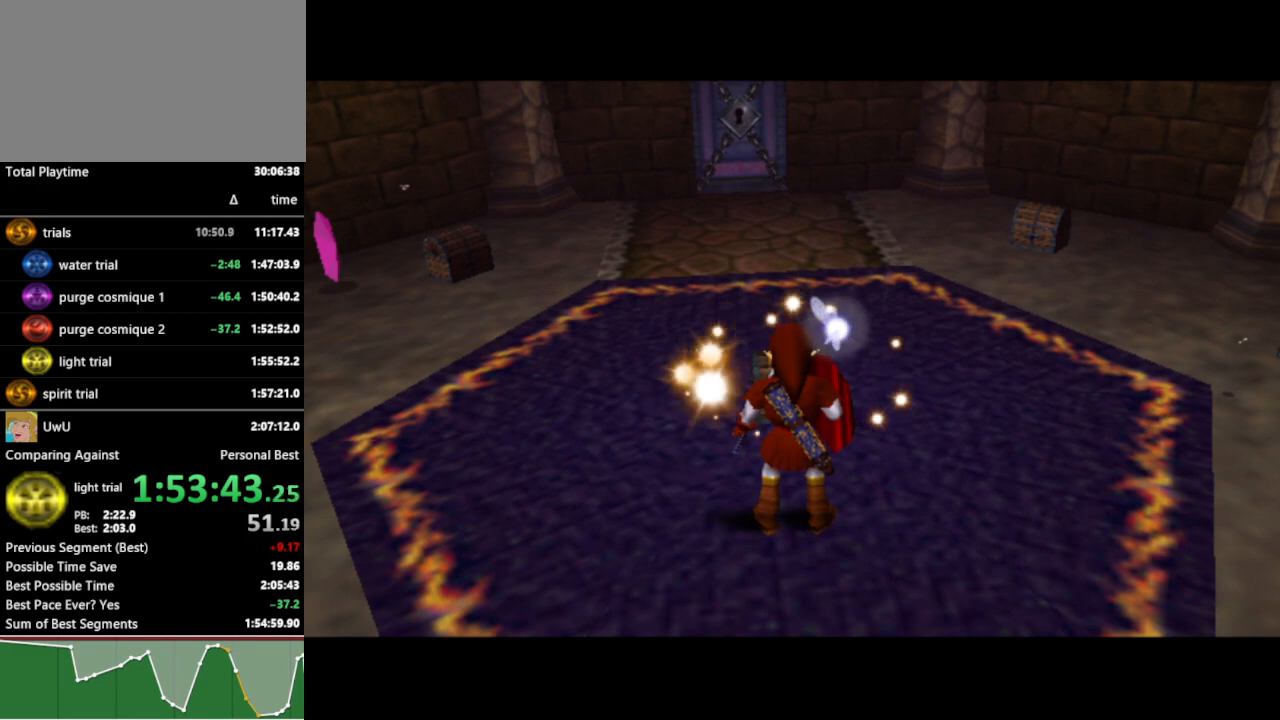
{"buttons": [], "left_stick": "up", "right_stick": "center", "events": []}
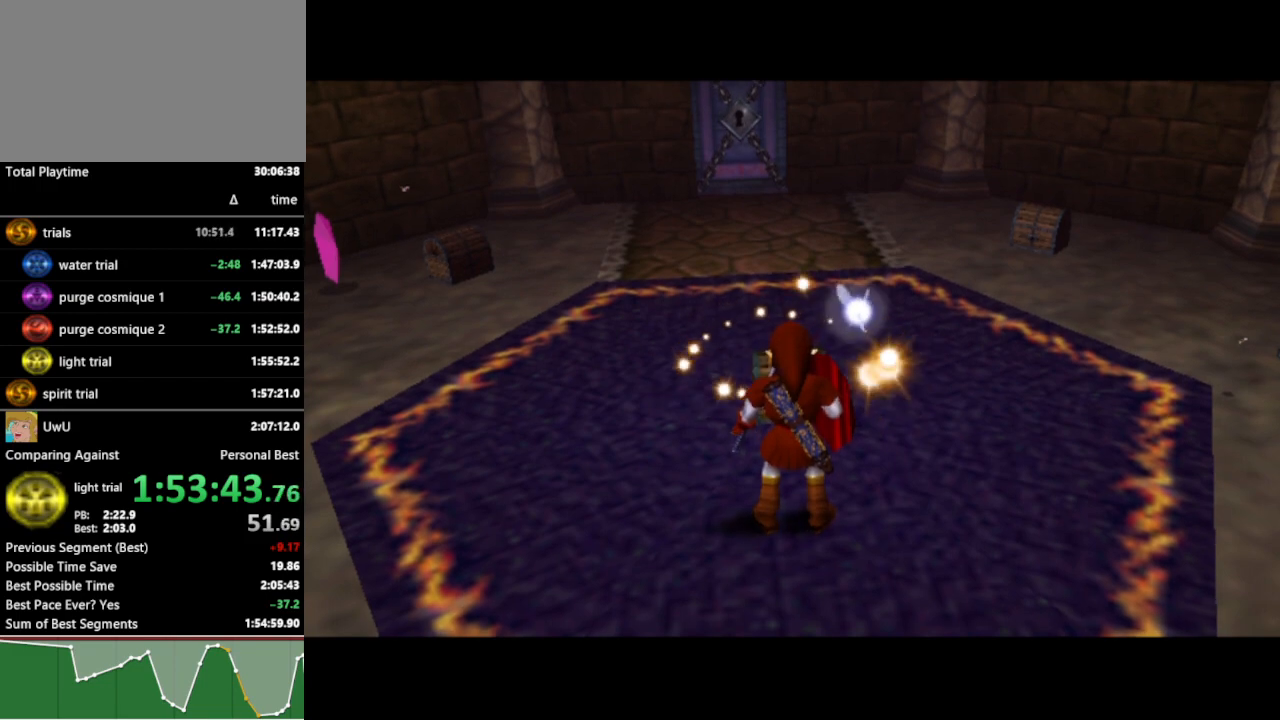
{"buttons": [], "left_stick": "up", "right_stick": "center", "events": [[100, "A", "down"], [133, "A", "up"], [233, "A", "down"], [267, "A", "up"], [333, "A", "down"], [400, "A", "up"]]}
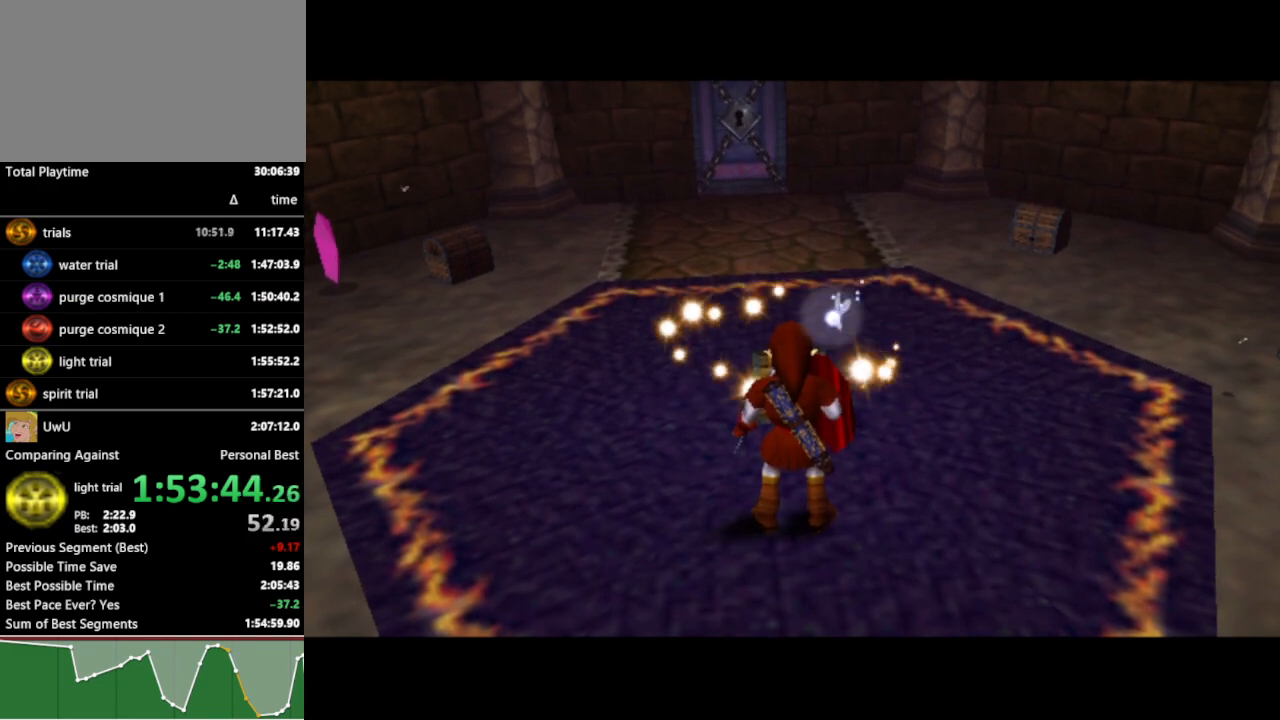
{"buttons": [], "left_stick": "up", "right_stick": "center", "events": [[33, "A", "down"], [100, "A", "up"], [167, "A", "down"], [200, "A", "up"], [300, "A", "down"], [333, "A", "up"], [400, "A", "down"], [433, "A", "up"]]}
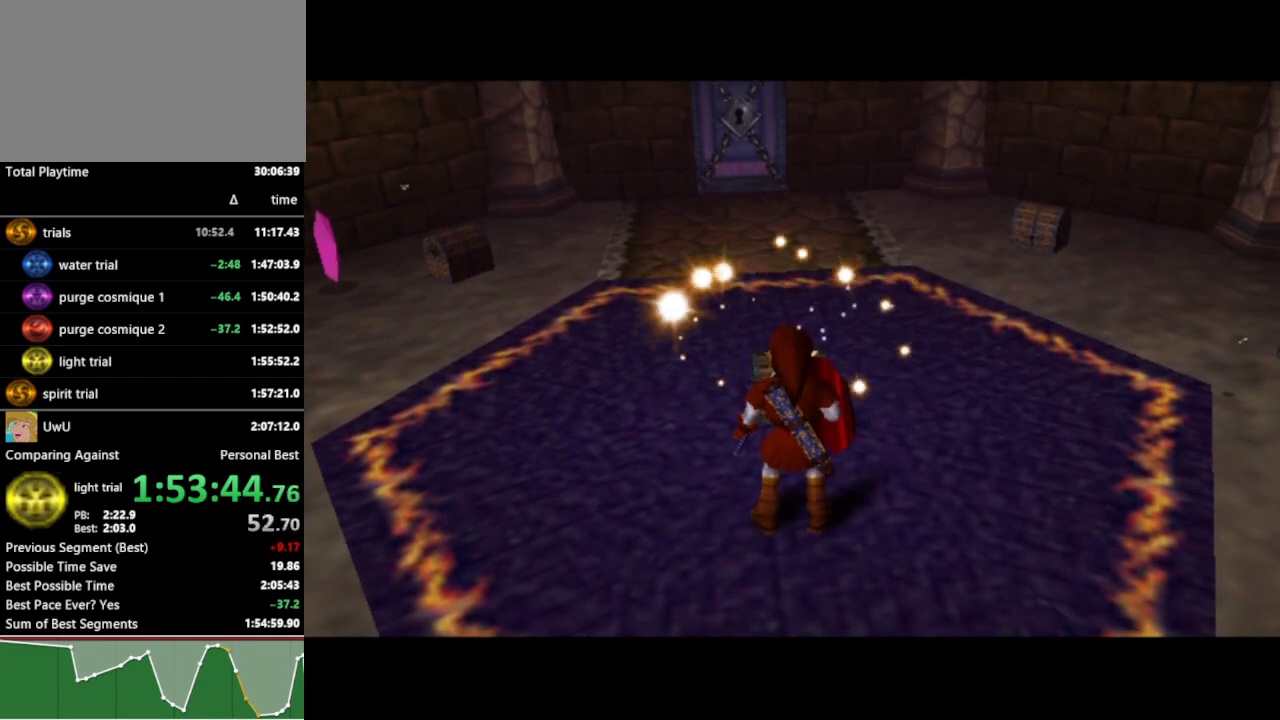
{"buttons": ["A"], "left_stick": "up", "right_stick": "center", "events": [[33, "A", "down"], [100, "A", "up"], [167, "A", "down"], [200, "A", "up"], [267, "A", "down"], [333, "A", "up"], [400, "A", "down"], [433, "A", "up"], [500, "A", "down"]]}
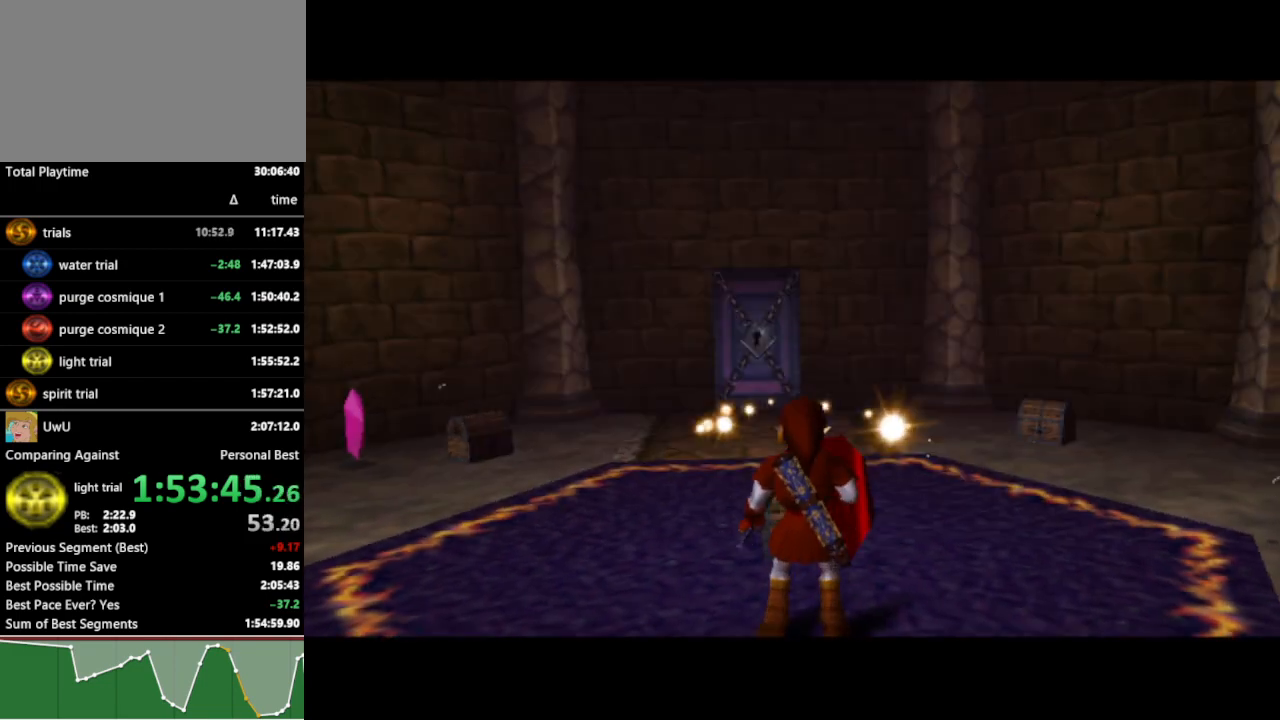
{"buttons": ["A"], "left_stick": "up", "right_stick": "center", "events": [[67, "A", "up"], [133, "A", "down"], [167, "A", "up"], [233, "A", "down"], [267, "A", "up"], [367, "A", "down"], [400, "A", "up"], [500, "A", "down"]]}
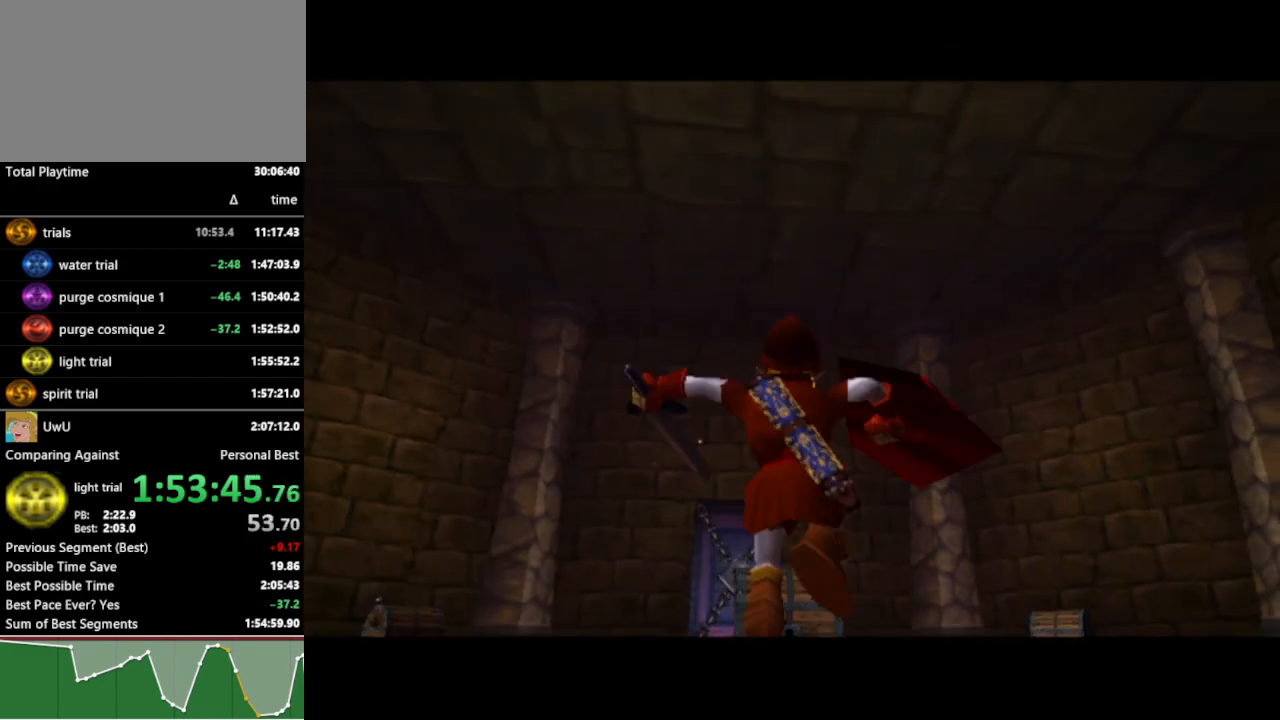
{"buttons": [], "left_stick": "center", "right_stick": "center", "events": [[33, "A", "up"], [100, "A", "down"], [133, "A", "up"], [233, "A", "down"], [267, "A", "up"], [333, "A", "down"], [400, "A", "up"], [400, "left_stick", "center"]]}
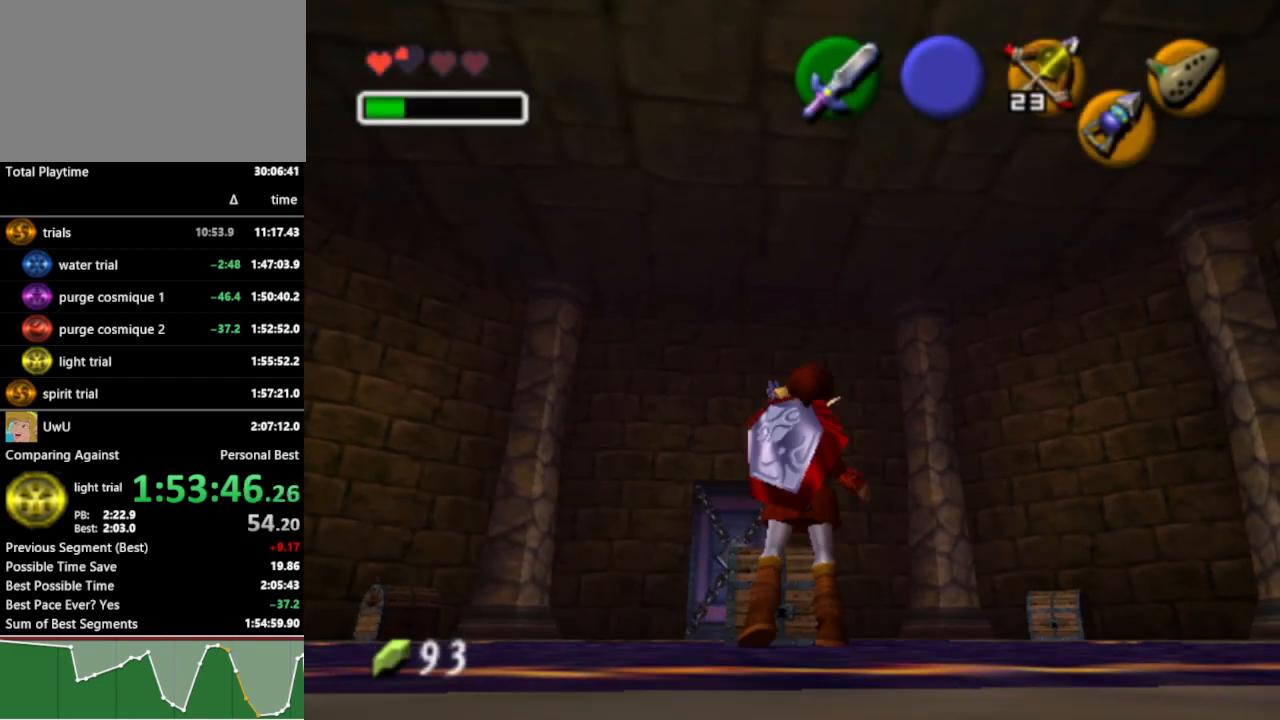
{"buttons": [], "left_stick": "center", "right_stick": "center", "events": []}
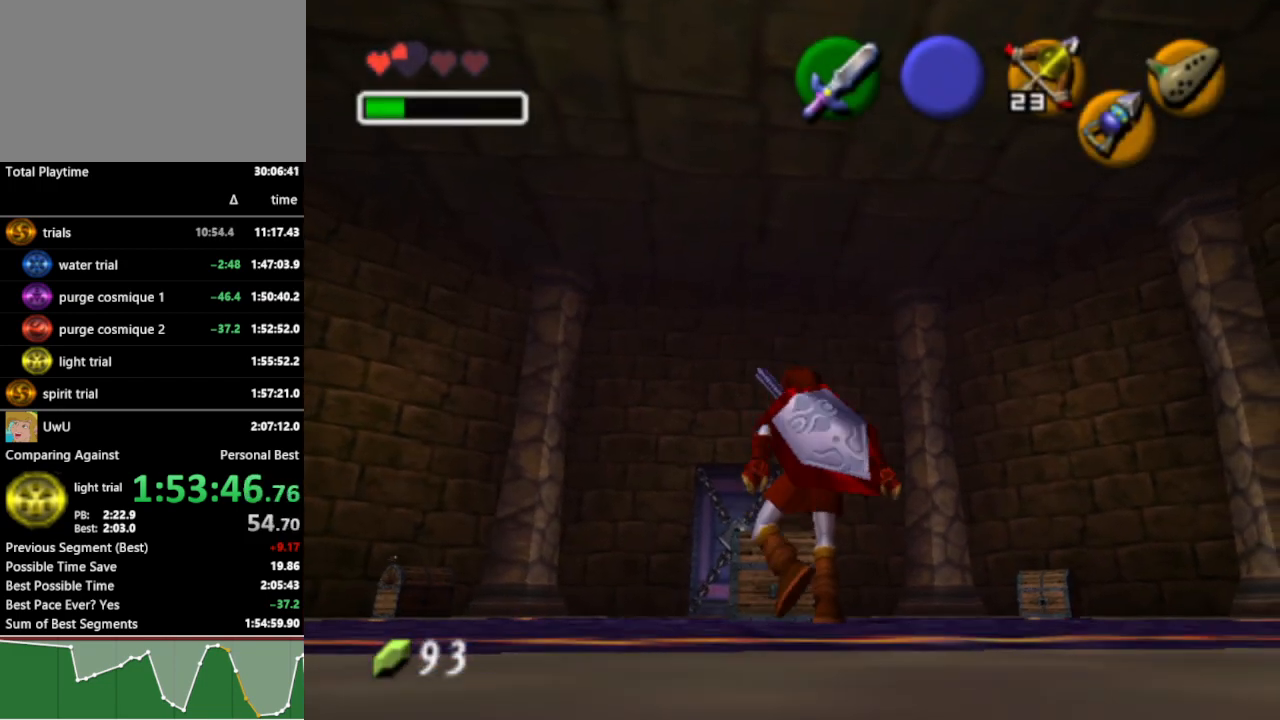
{"buttons": [], "left_stick": "center", "right_stick": "center", "events": []}
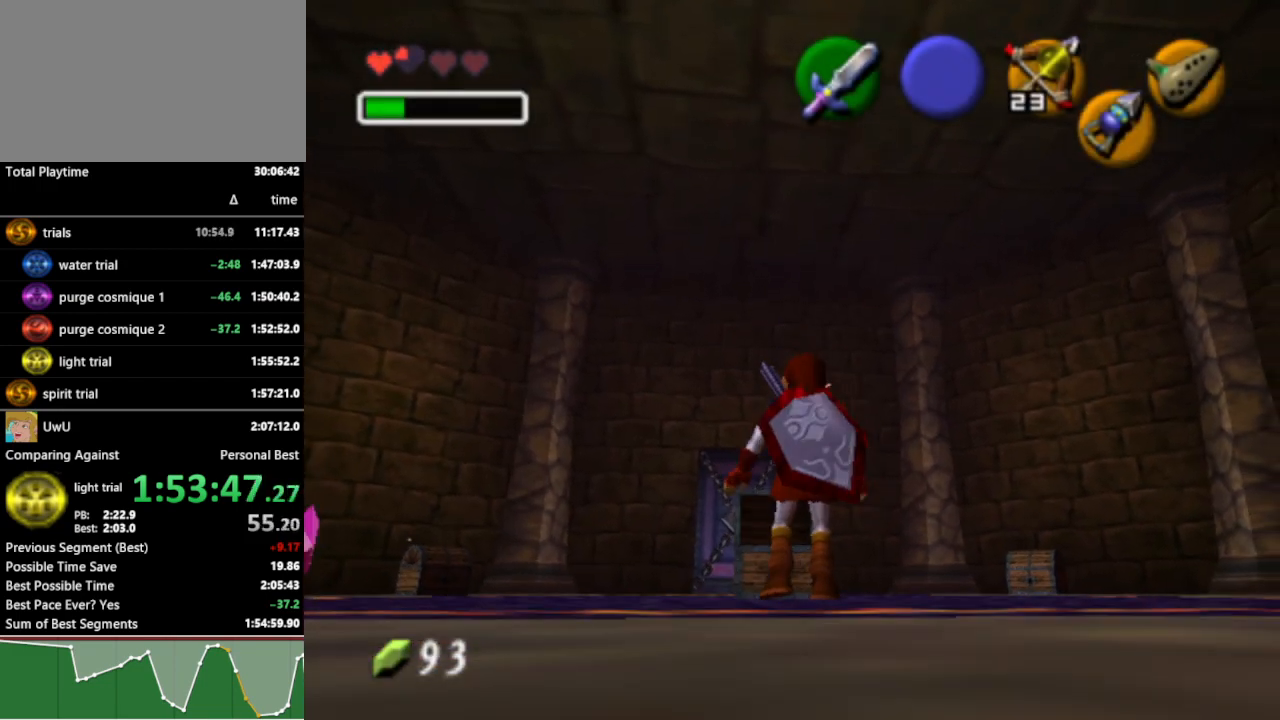
{"buttons": [], "left_stick": "center", "right_stick": "center", "events": []}
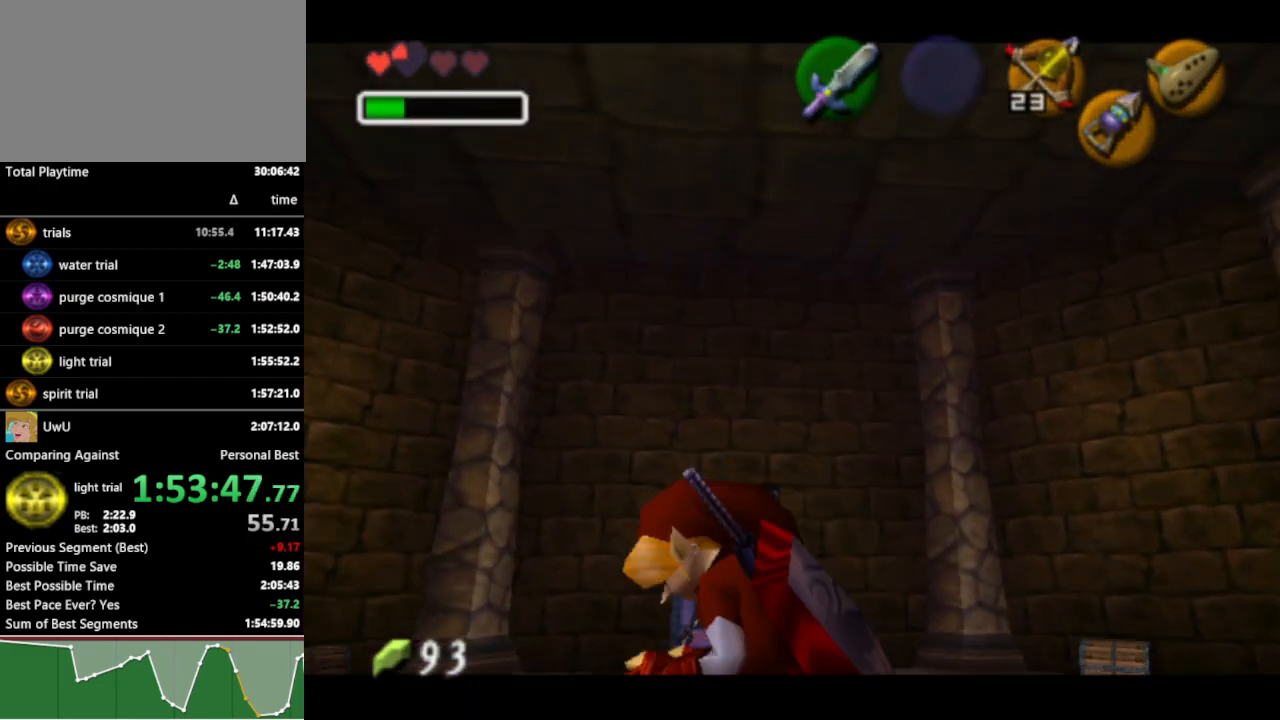
{"buttons": [], "left_stick": "center", "right_stick": "center", "events": []}
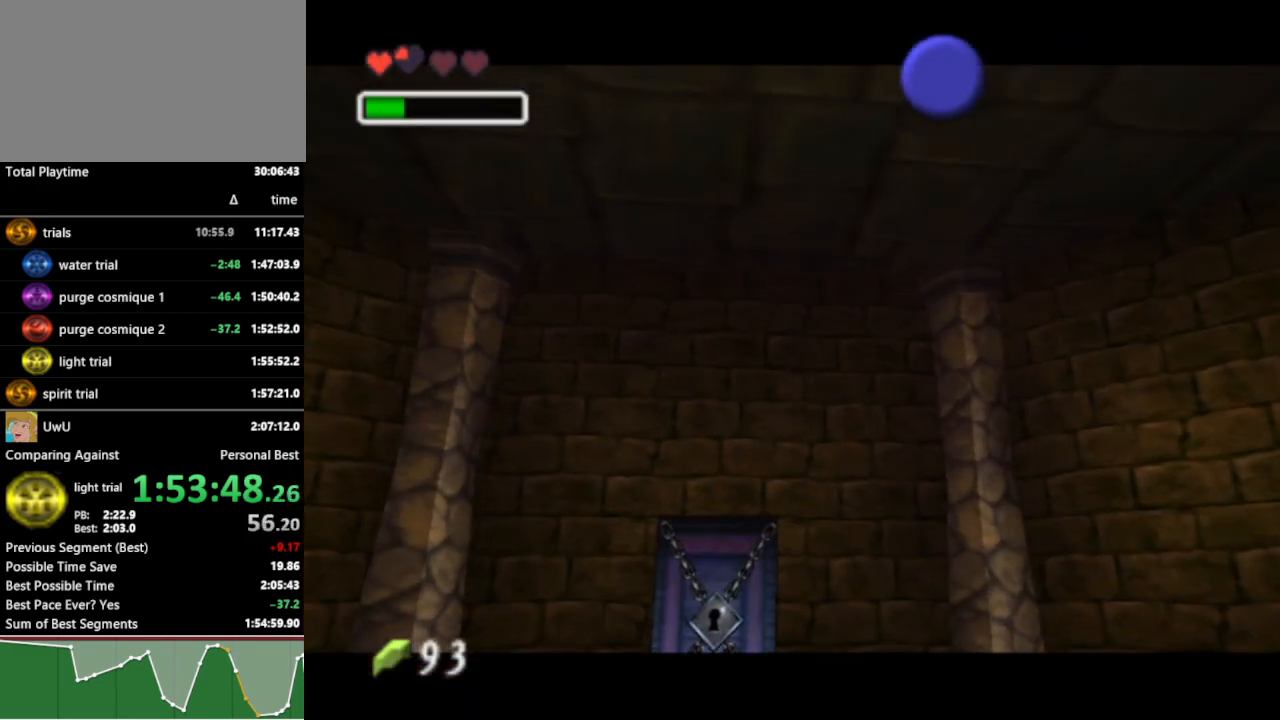
{"buttons": [], "left_stick": "center", "right_stick": "center", "events": []}
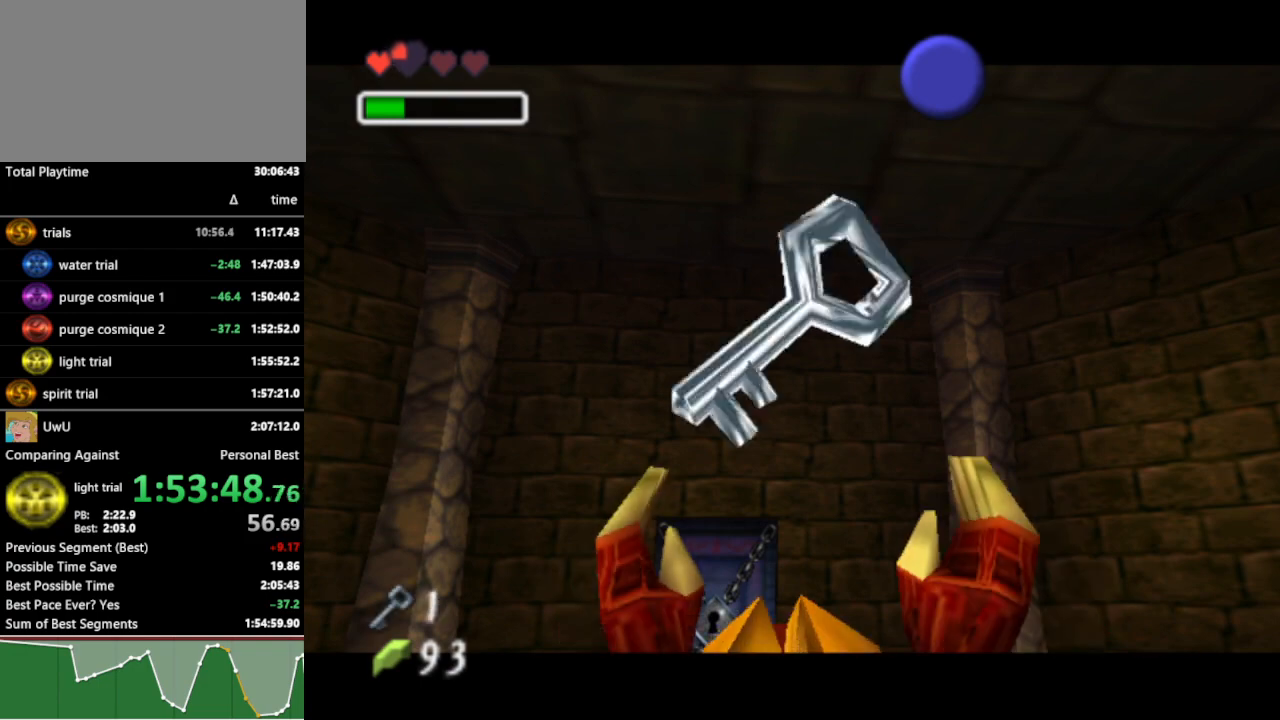
{"buttons": [], "left_stick": "center", "right_stick": "center", "events": []}
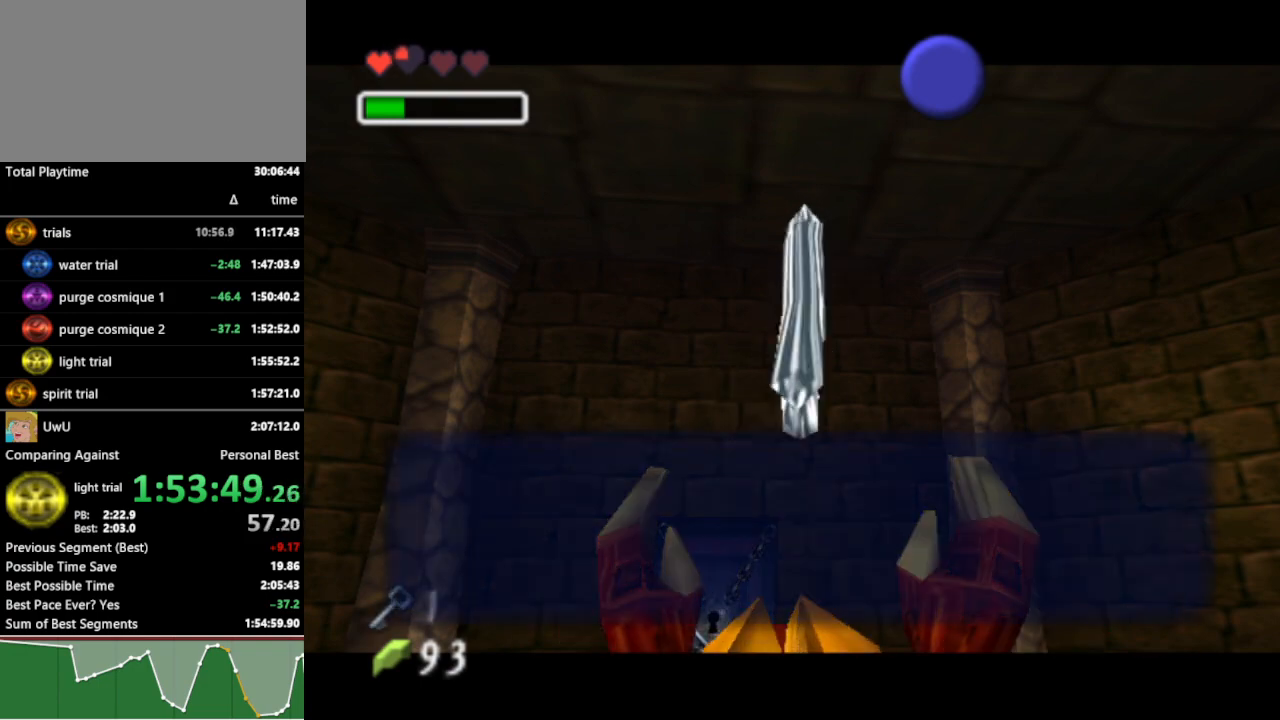
{"buttons": [], "left_stick": "up-right", "right_stick": "center", "events": [[133, "B", "down"], [200, "B", "up"], [267, "A", "down"], [300, "left_stick", "up-right"], [367, "A", "up"]]}
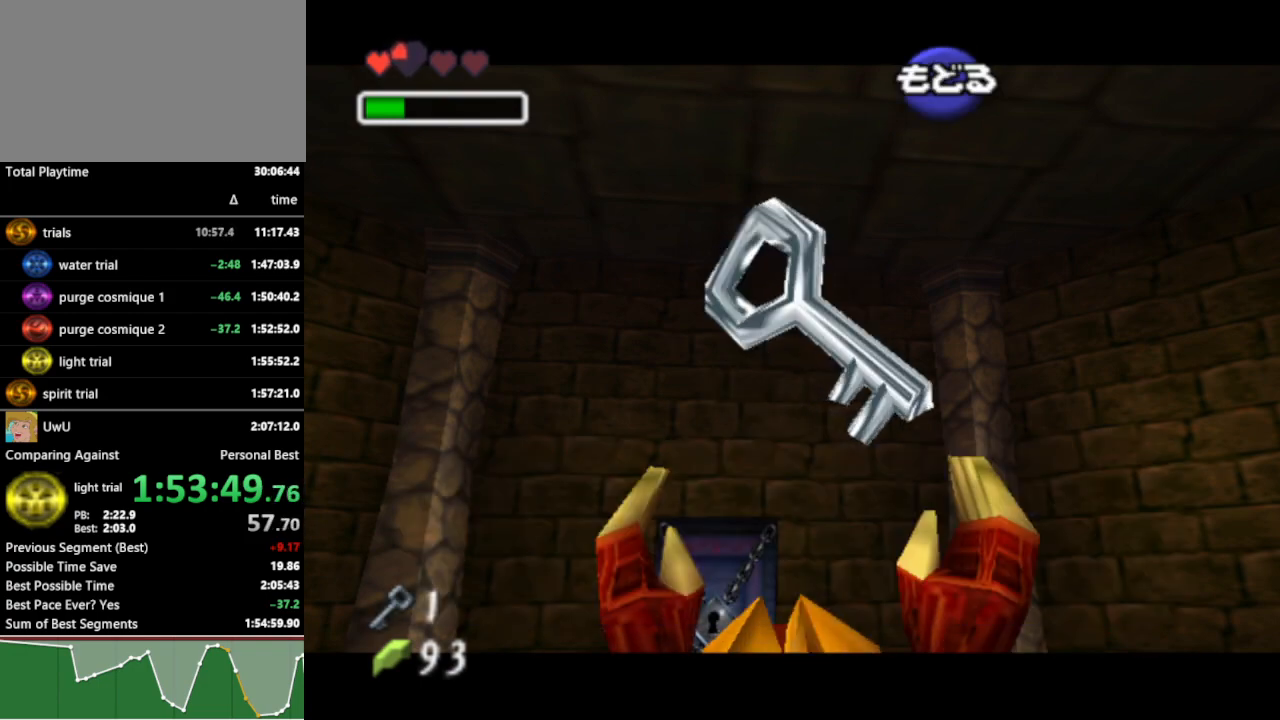
{"buttons": [], "left_stick": "up", "right_stick": "center", "events": [[300, "left_stick", "up"]]}
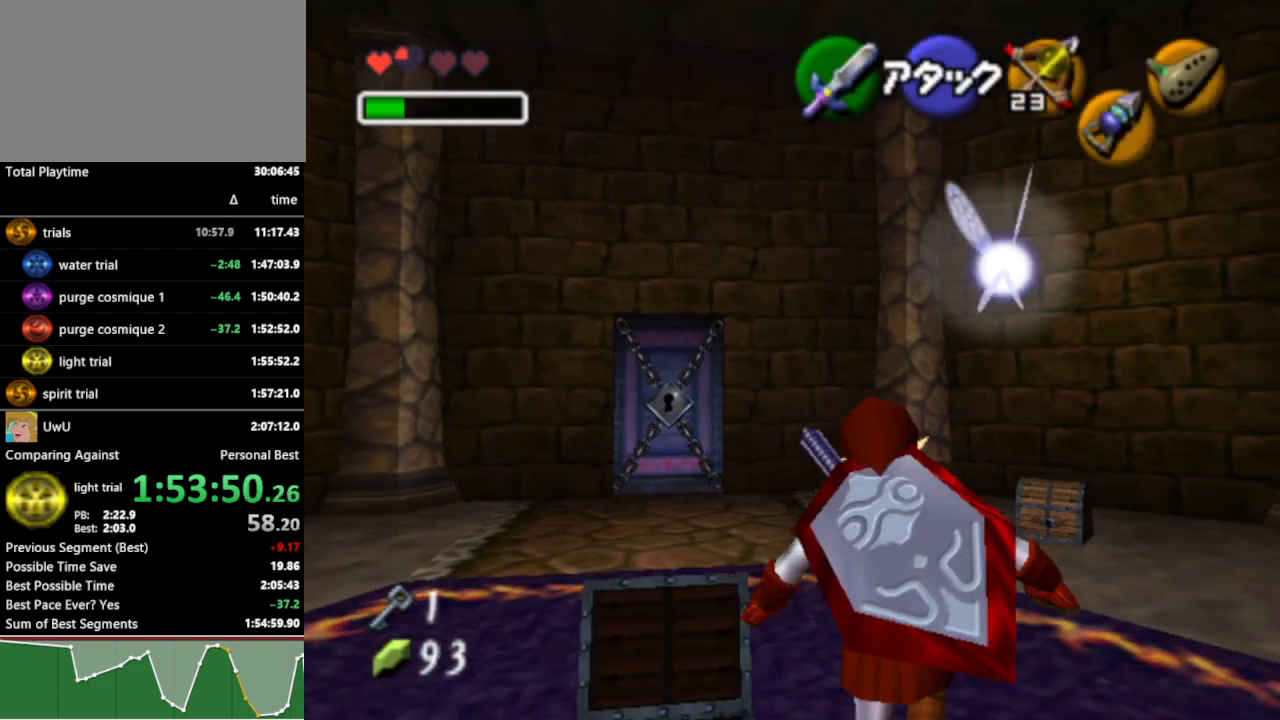
{"buttons": [], "left_stick": "up", "right_stick": "center", "events": [[33, "A", "down"], [133, "A", "up"]]}
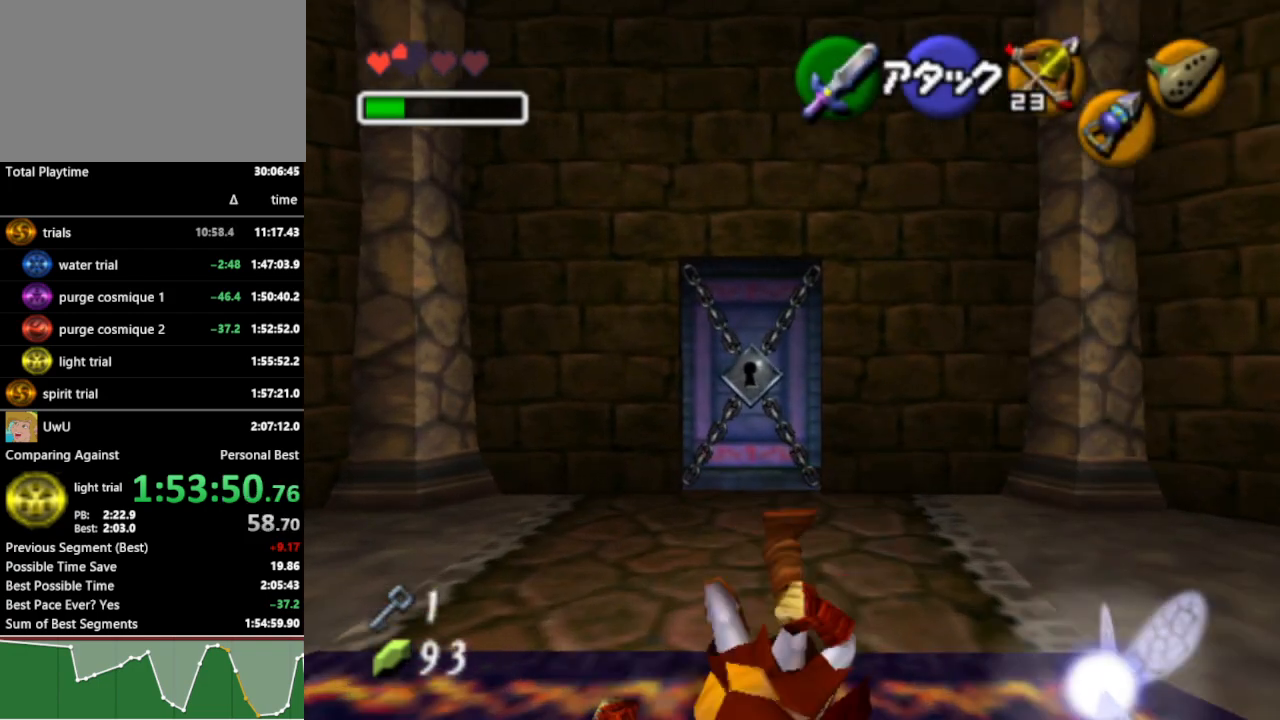
{"buttons": [], "left_stick": "up", "right_stick": "center", "events": [[167, "A", "down"], [200, "A", "up"]]}
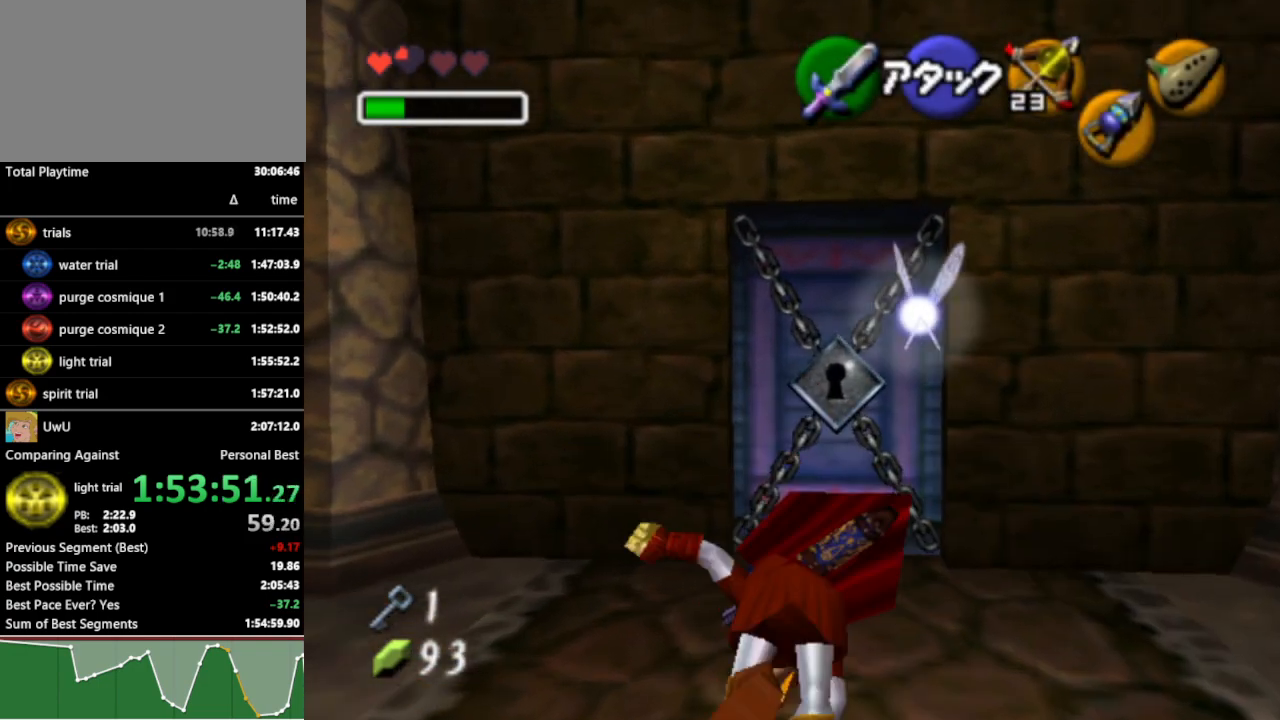
{"buttons": [], "left_stick": "center", "right_stick": "center", "events": [[33, "left_stick", "center"], [167, "A", "down"], [233, "A", "up"], [333, "A", "down"], [400, "A", "up"], [433, "A", "down"], [500, "A", "up"]]}
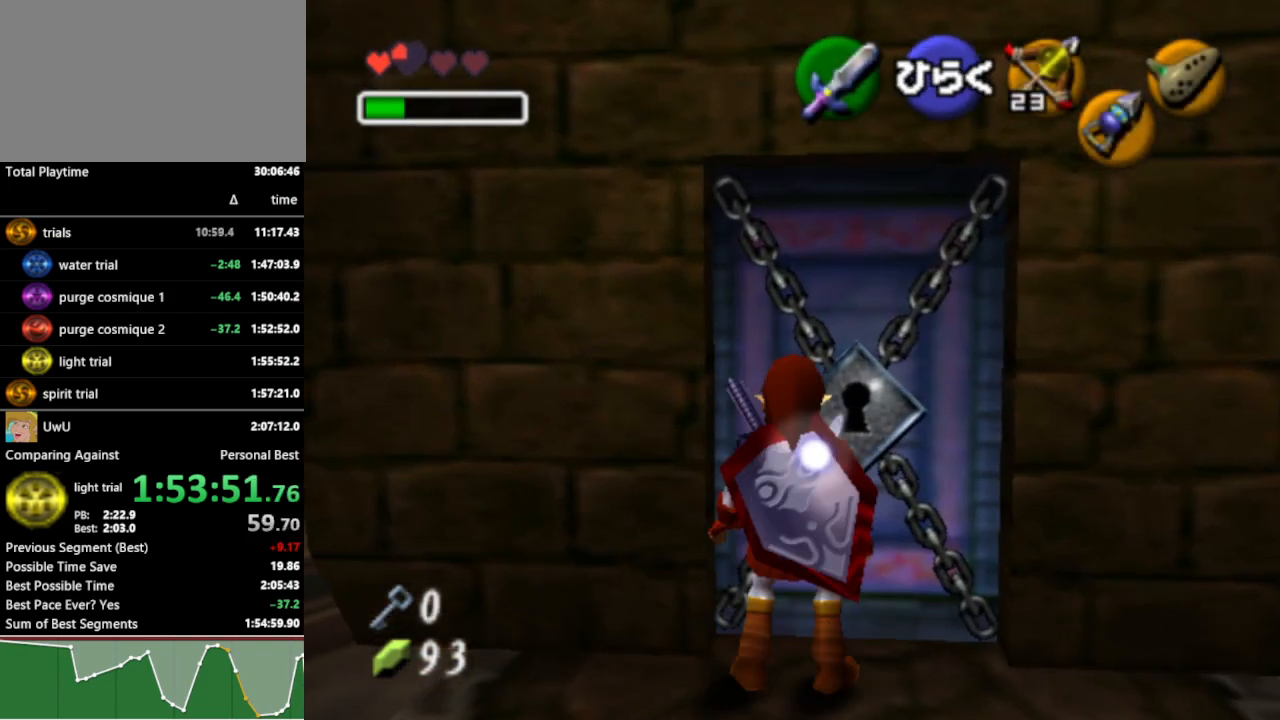
{"buttons": [], "left_stick": "center", "right_stick": "center", "events": [[67, "A", "down"], [133, "A", "up"]]}
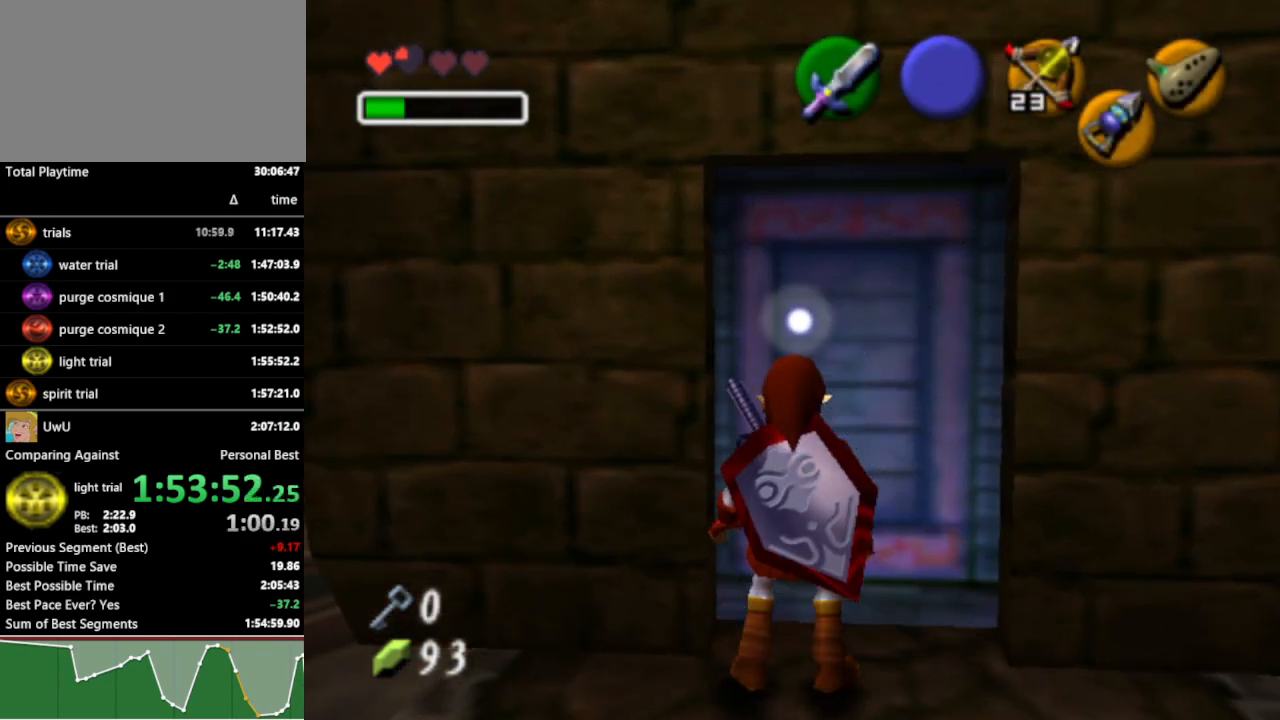
{"buttons": [], "left_stick": "center", "right_stick": "center", "events": []}
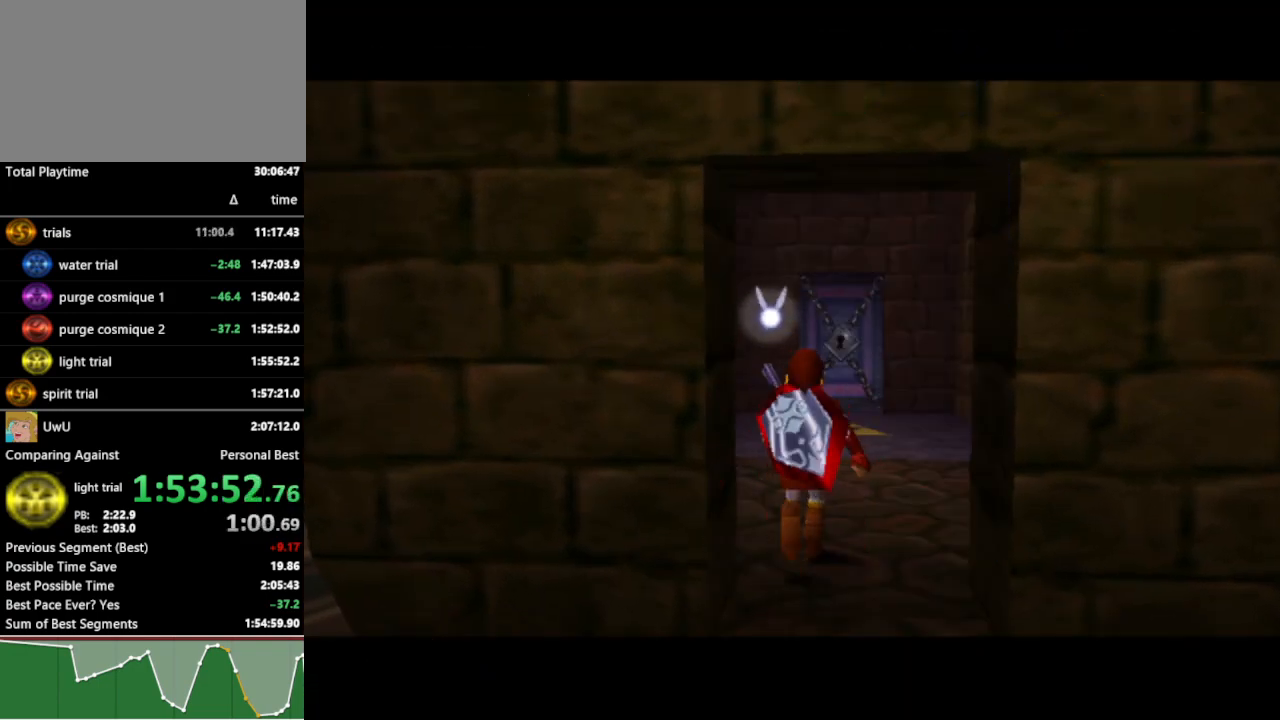
{"buttons": [], "left_stick": "center", "right_stick": "center", "events": []}
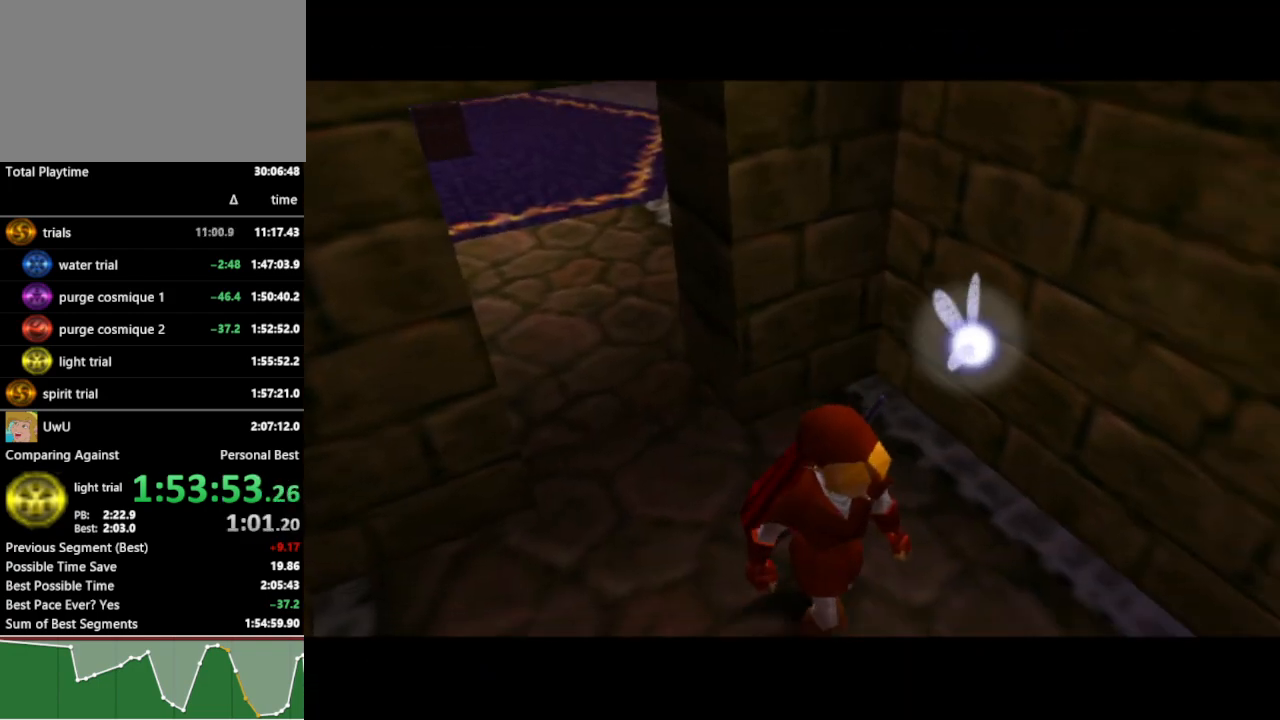
{"buttons": [], "left_stick": "up", "right_stick": "center", "events": [[300, "left_stick", "up"]]}
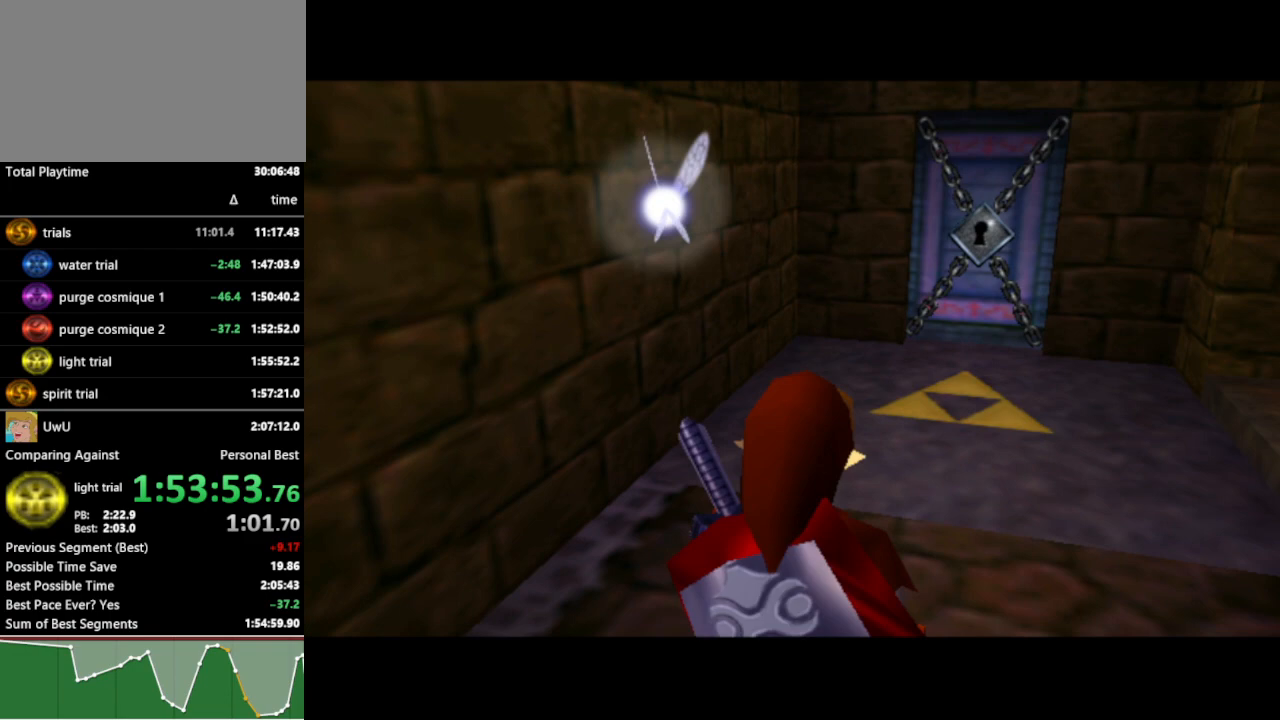
{"buttons": [], "left_stick": "up", "right_stick": "center", "events": [[167, "A", "down"], [233, "A", "up"], [300, "A", "down"], [400, "A", "up"]]}
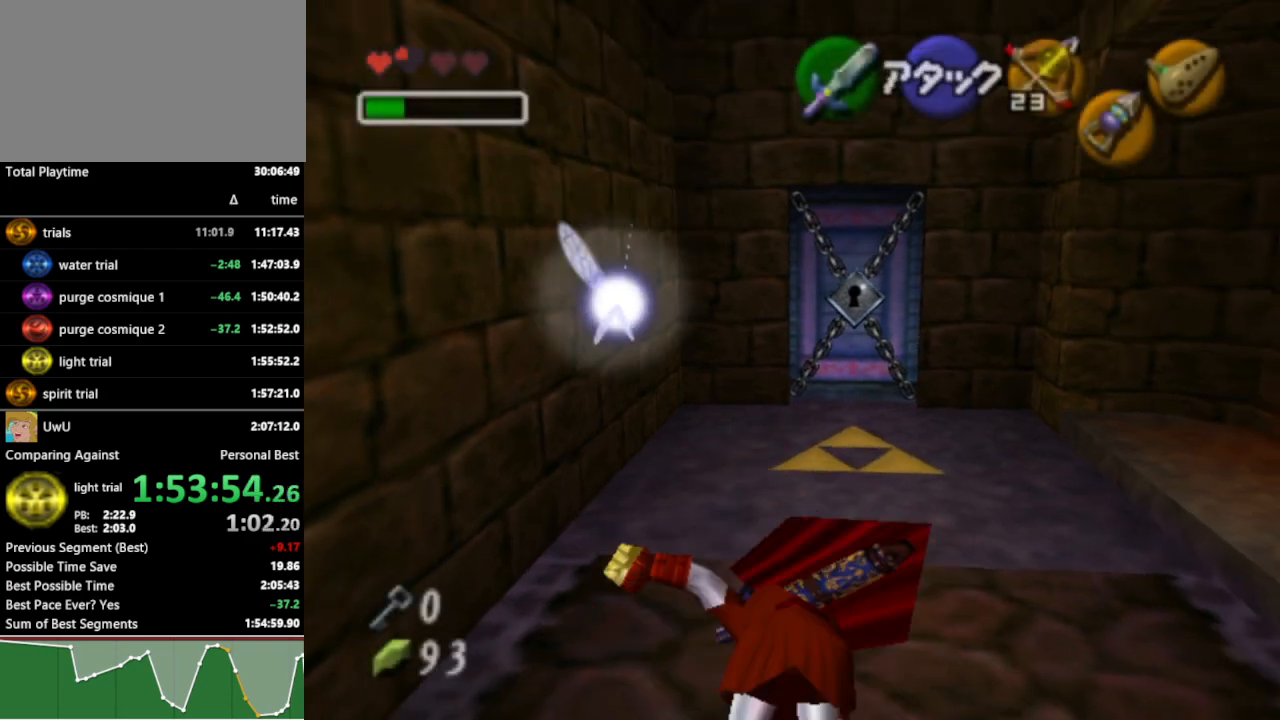
{"buttons": [], "left_stick": "center", "right_stick": "center", "events": [[367, "X", "down"], [433, "left_stick", "center"], [467, "X", "up"]]}
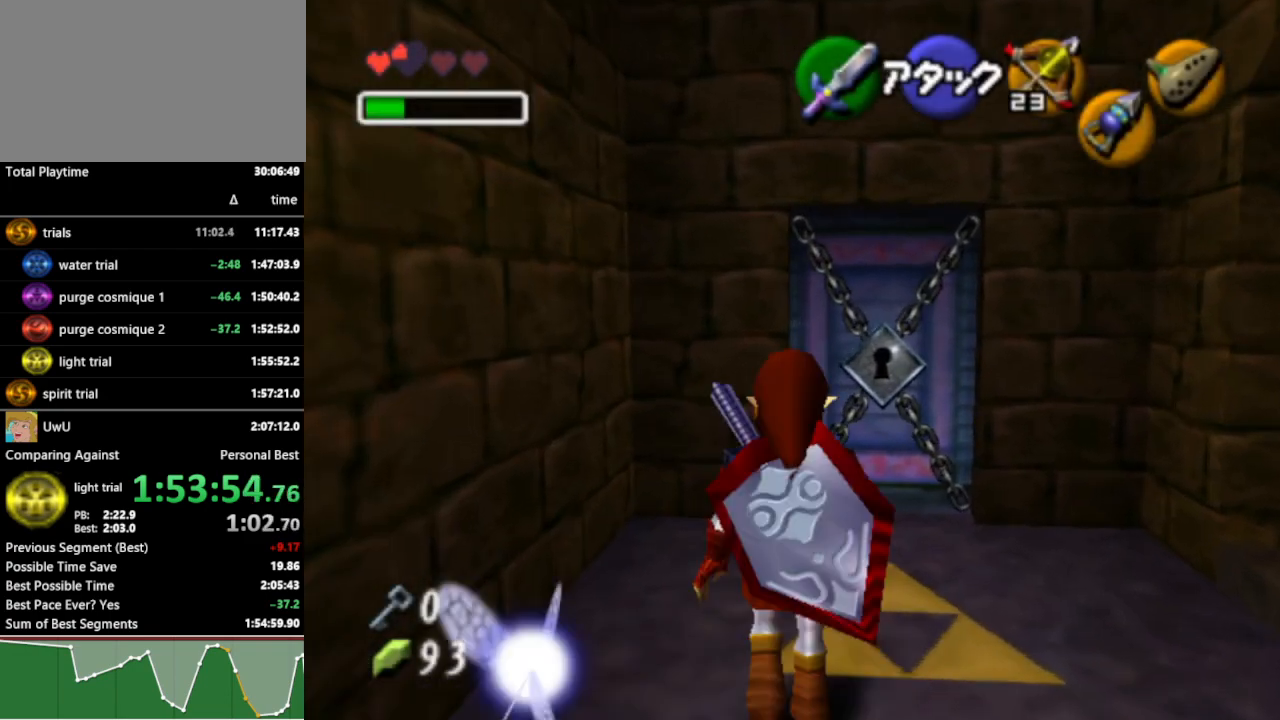
{"buttons": [], "left_stick": "center", "right_stick": "center", "events": []}
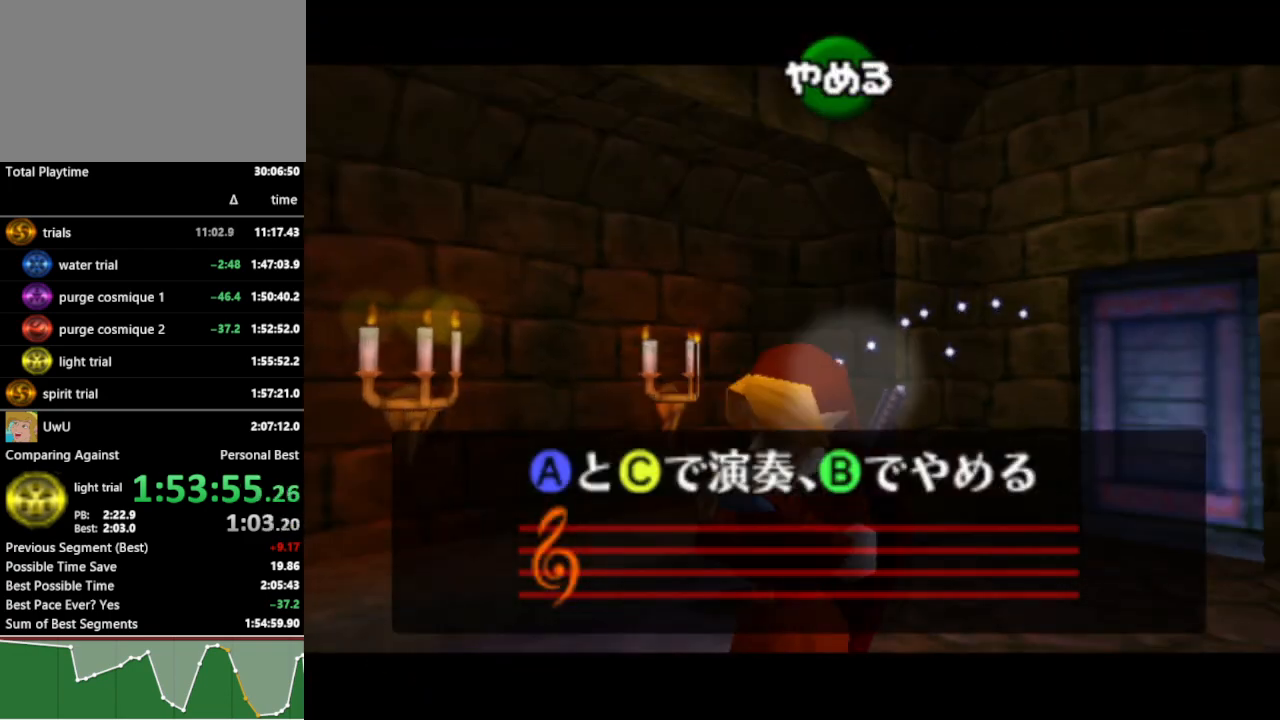
{"buttons": [], "left_stick": "center", "right_stick": "up", "events": [[33, "right_stick", "left"], [167, "right_stick", "up"], [233, "right_stick", "up-right"], [367, "right_stick", "left"], [500, "right_stick", "up"]]}
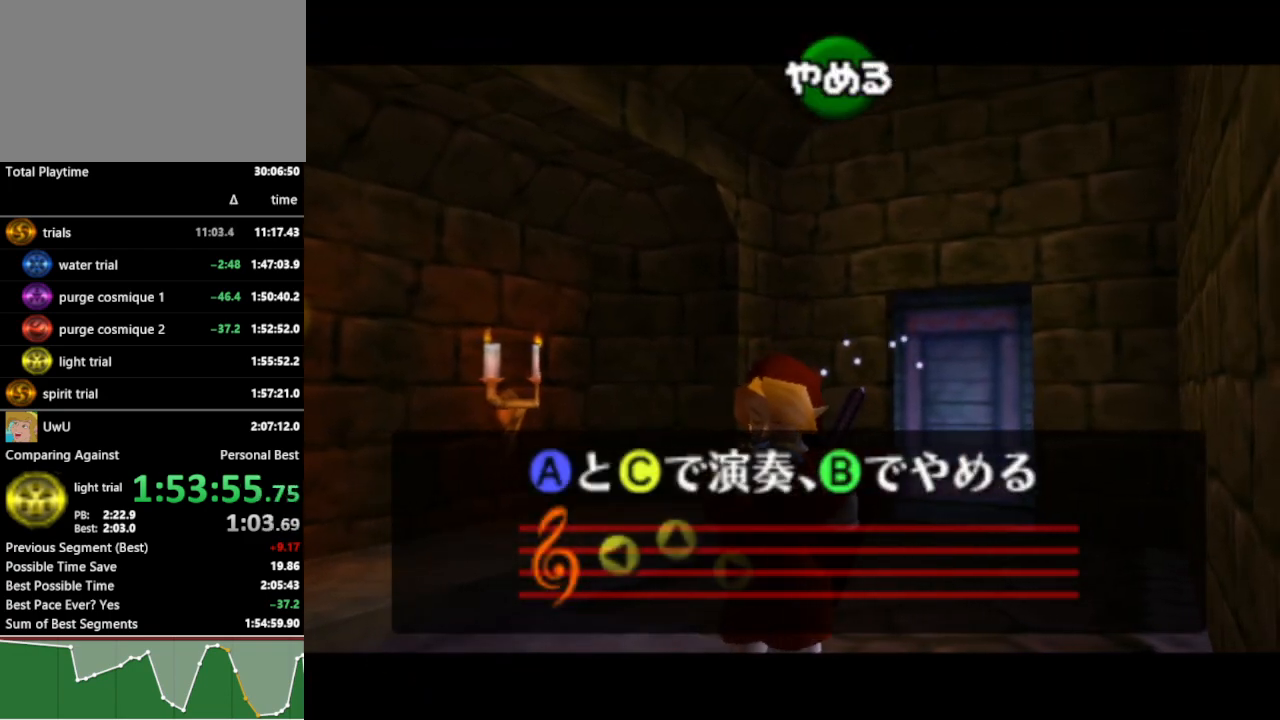
{"buttons": [], "left_stick": "center", "right_stick": "center", "events": [[133, "right_stick", "right"], [333, "right_stick", "center"]]}
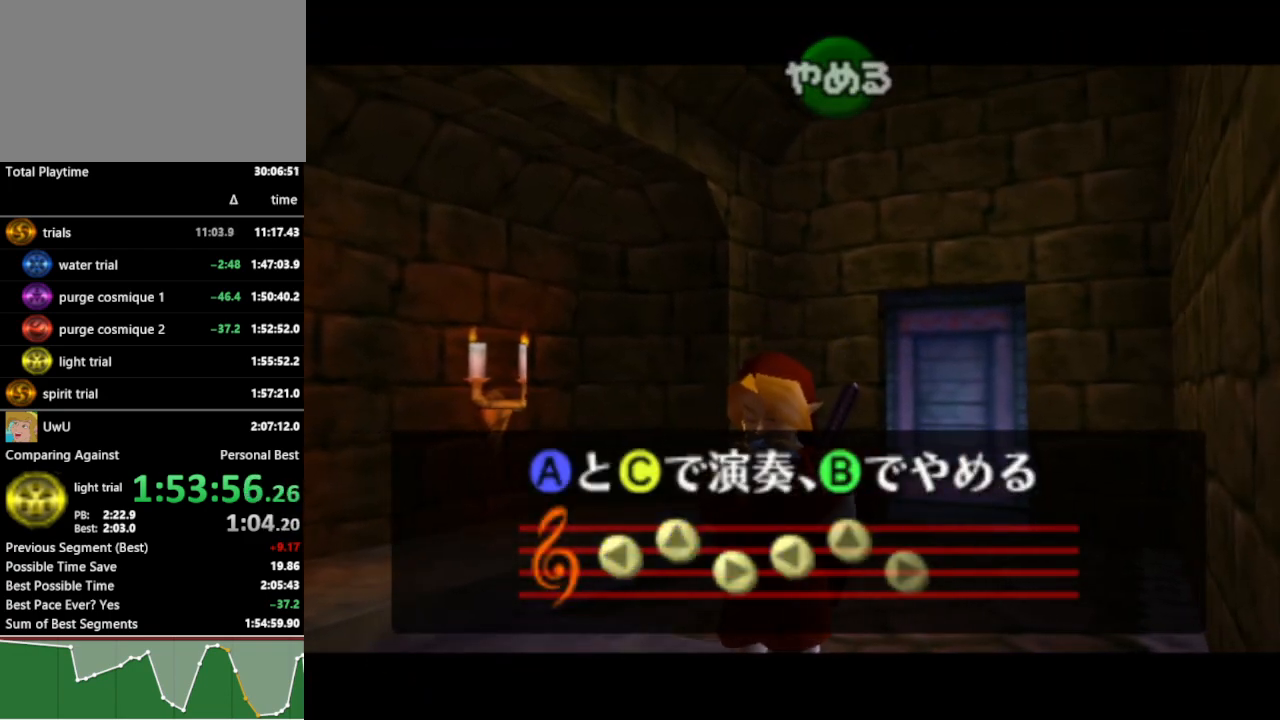
{"buttons": [], "left_stick": "up-left", "right_stick": "center", "events": [[100, "left_stick", "up-left"]]}